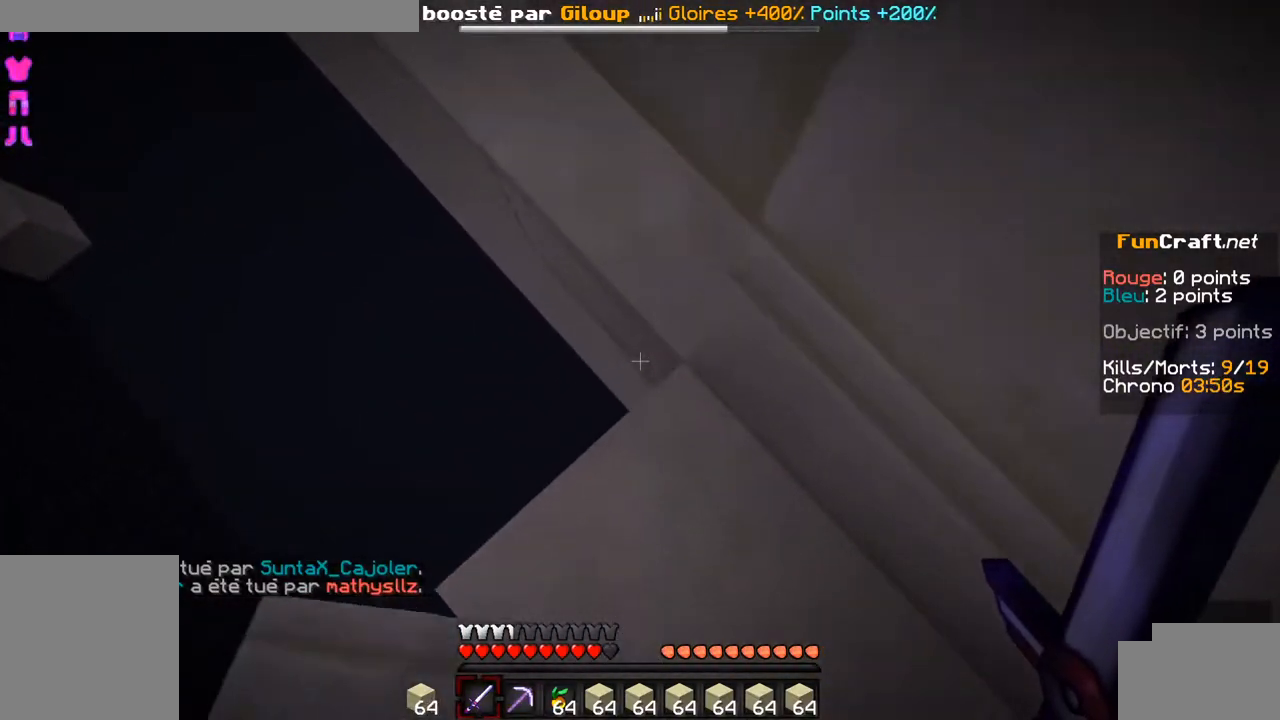
Gameplay with keyboard; each line is a JSON object with the keys held at the frame after it. "events" lists presses ("down") and releases ("up") of "d", "q", "s", "shift", "space" and "z" between this image and that frame as [ms after this image, input, new state], when the widget could be followed in between. No other keys are recorded. Mouse input is not recorded.
{"keys": ["space", "z"], "events": [[50, "space", "up"], [134, "space", "down"], [184, "space", "up"], [284, "space", "down"], [334, "space", "up"], [484, "space", "down"]]}
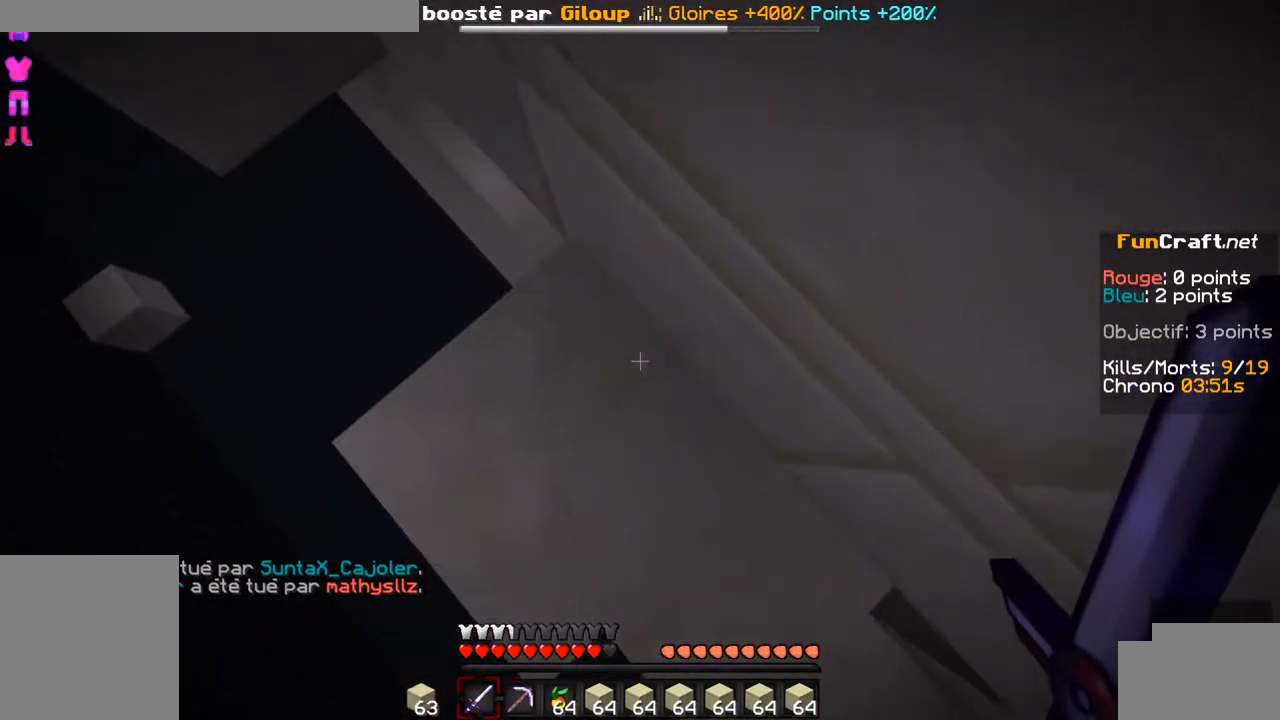
{"keys": ["space", "z"], "events": [[34, "space", "up"], [134, "space", "down"], [184, "space", "up"], [334, "space", "down"], [384, "space", "up"], [484, "space", "down"]]}
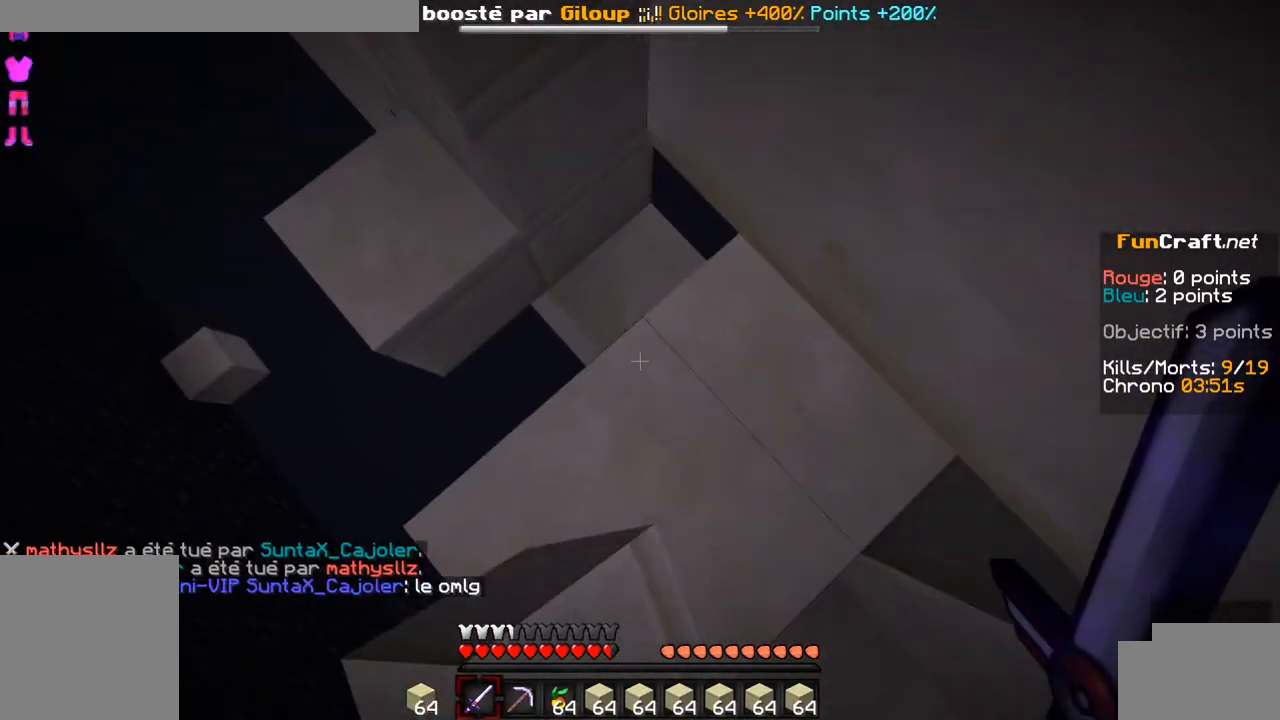
{"keys": ["z"], "events": [[84, "space", "up"], [184, "space", "down"], [234, "space", "up"], [334, "space", "down"], [384, "space", "up"]]}
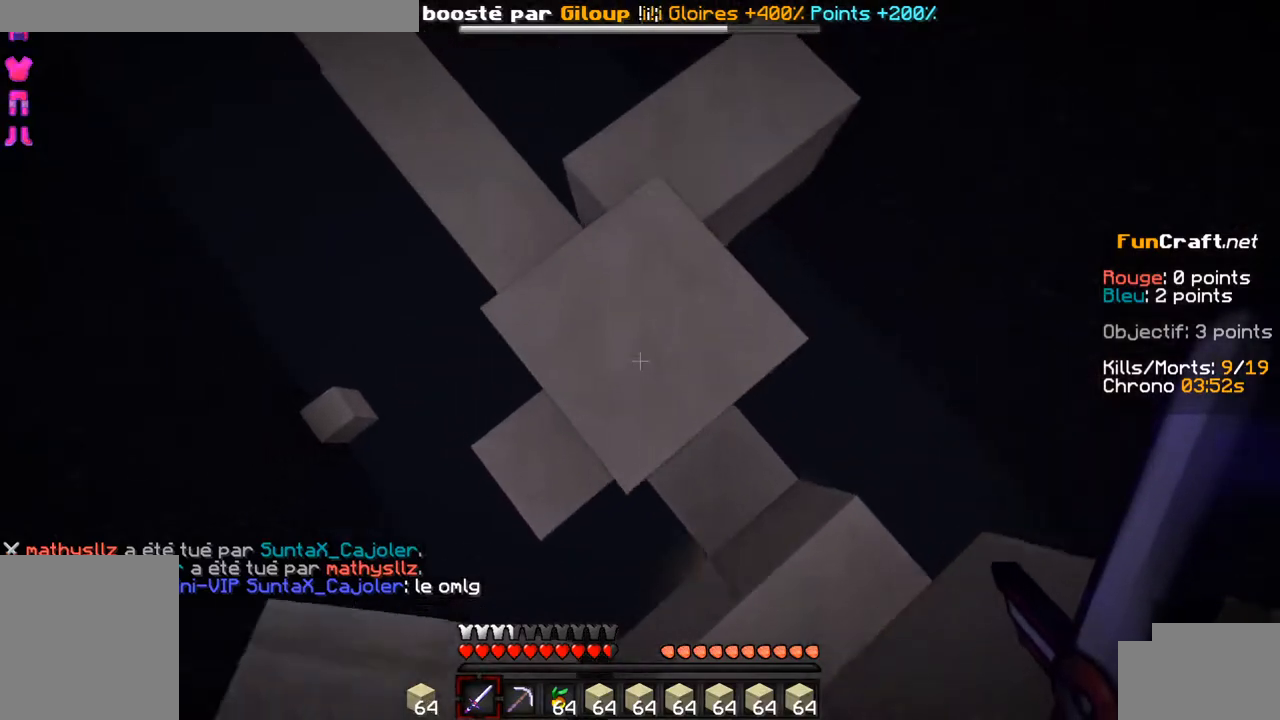
{"keys": ["z"], "events": [[34, "space", "down"], [84, "space", "up"], [234, "space", "down"], [284, "space", "up"], [384, "space", "down"], [434, "space", "up"]]}
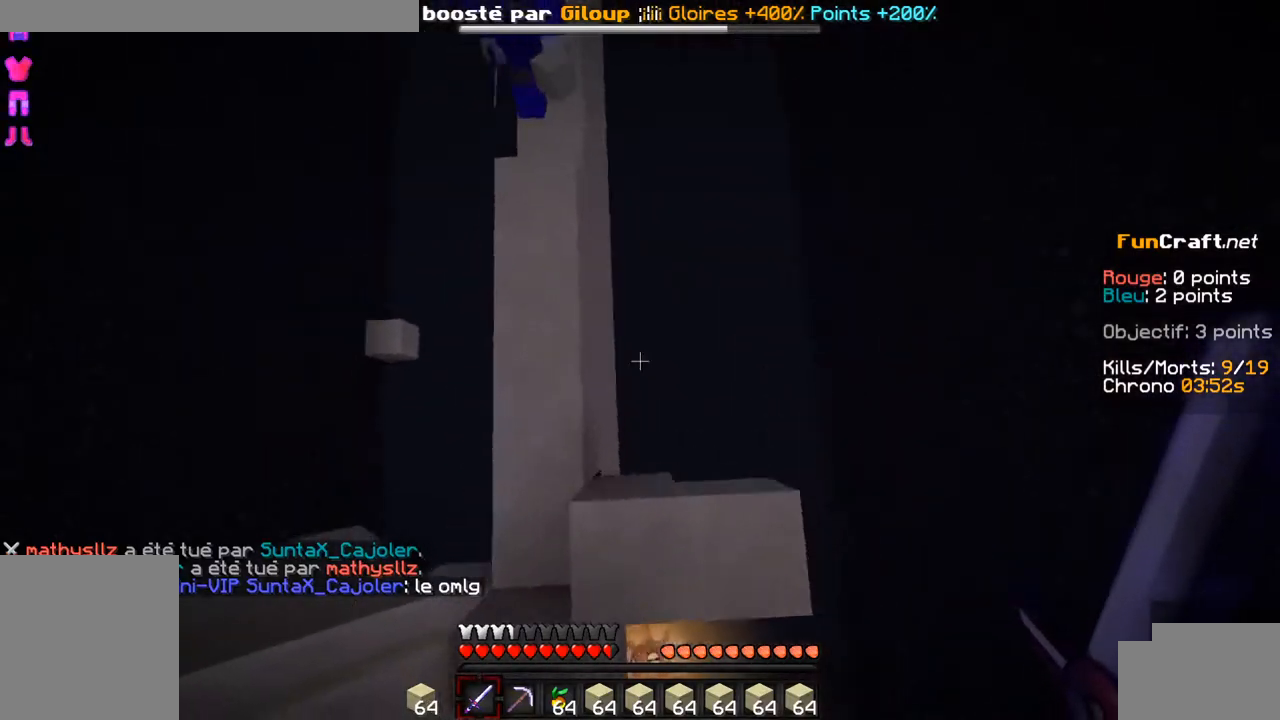
{"keys": ["space", "z"], "events": [[84, "space", "down"], [134, "space", "up"], [284, "space", "down"], [317, "space", "up"], [484, "space", "down"]]}
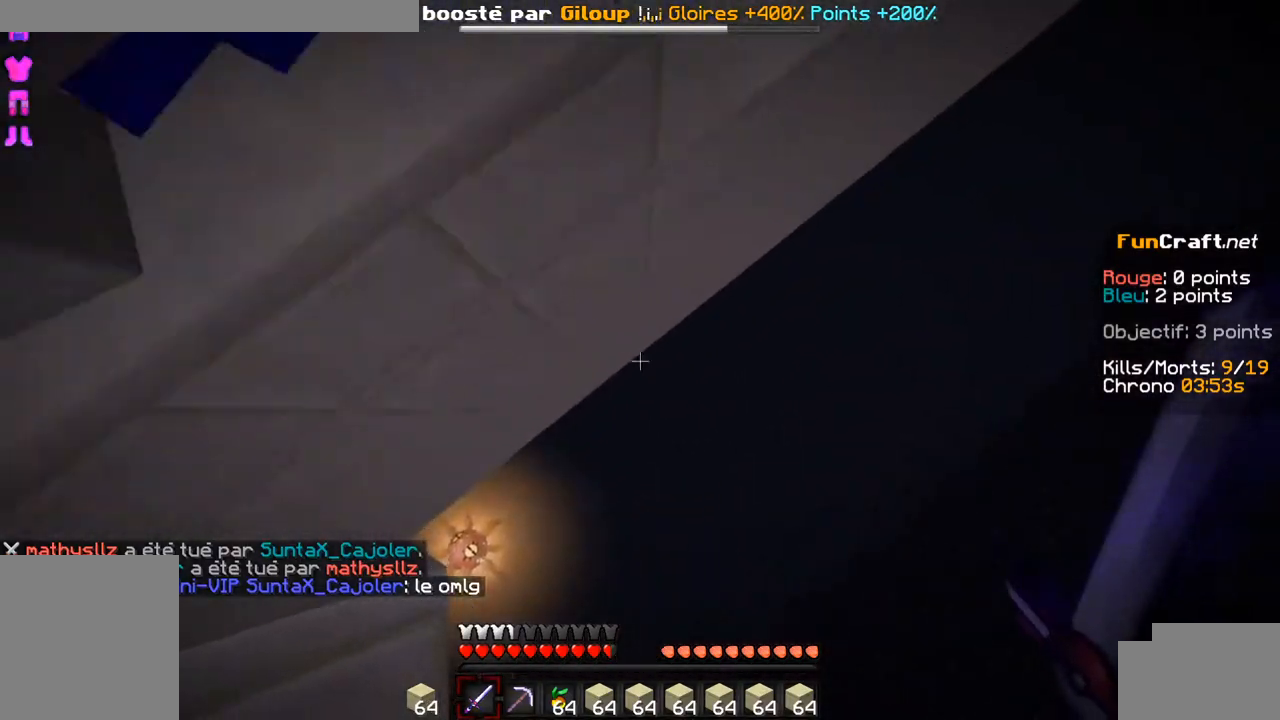
{"keys": ["z"], "events": [[34, "space", "up"], [184, "space", "down"], [234, "space", "up"], [334, "space", "down"], [384, "space", "up"]]}
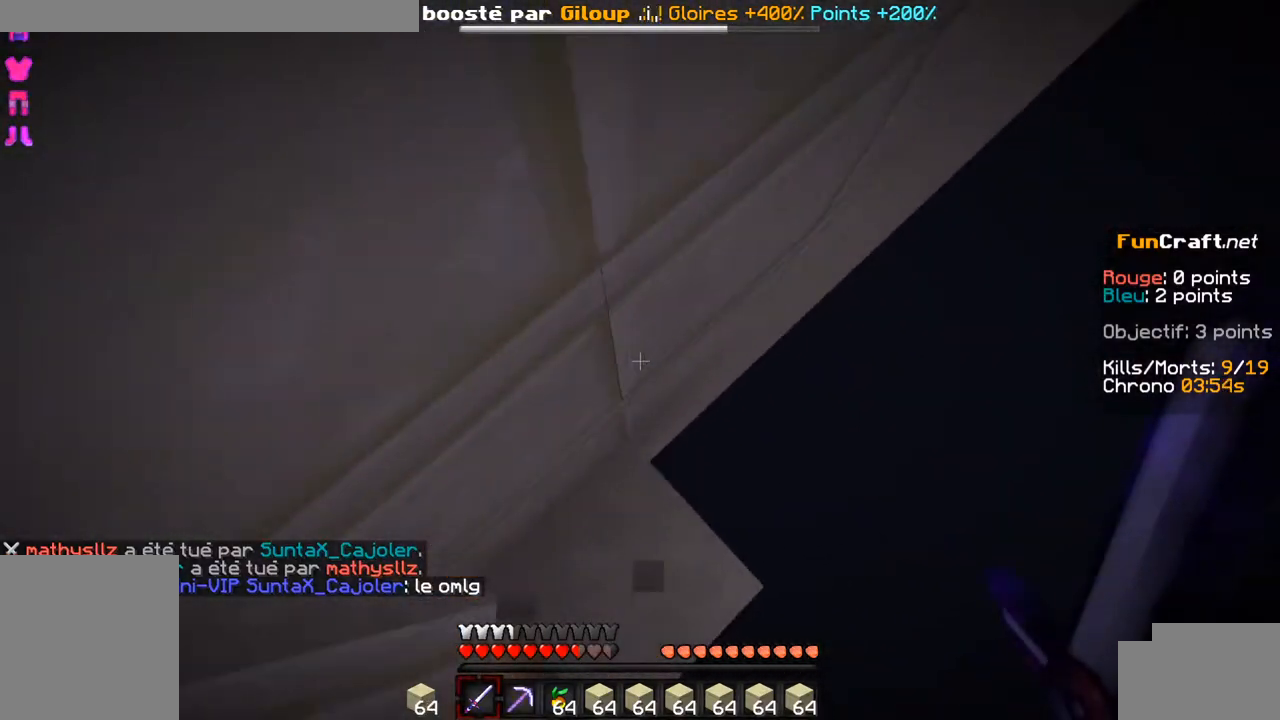
{"keys": ["z"], "events": [[34, "space", "down"], [84, "space", "up"], [234, "space", "down"], [284, "space", "up"], [384, "space", "down"], [434, "space", "up"]]}
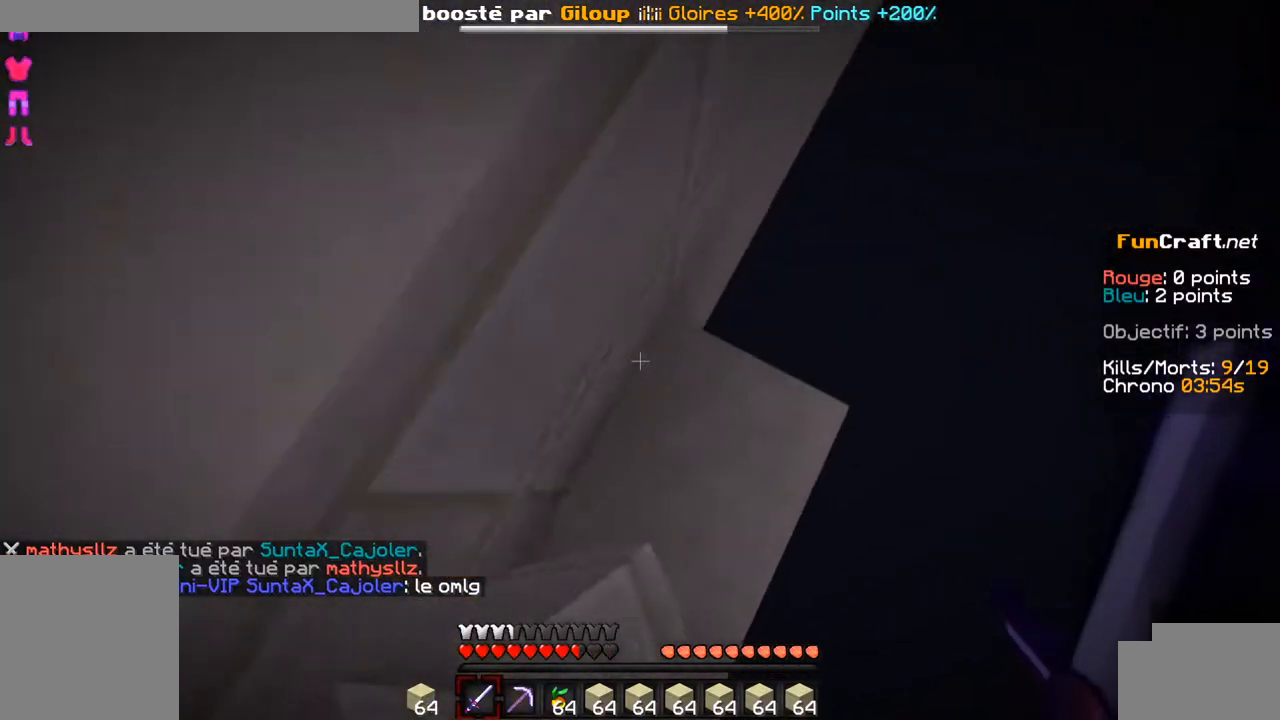
{"keys": ["z"], "events": [[34, "space", "down"], [134, "space", "up"], [184, "space", "down"], [284, "space", "up"], [384, "space", "down"], [434, "space", "up"]]}
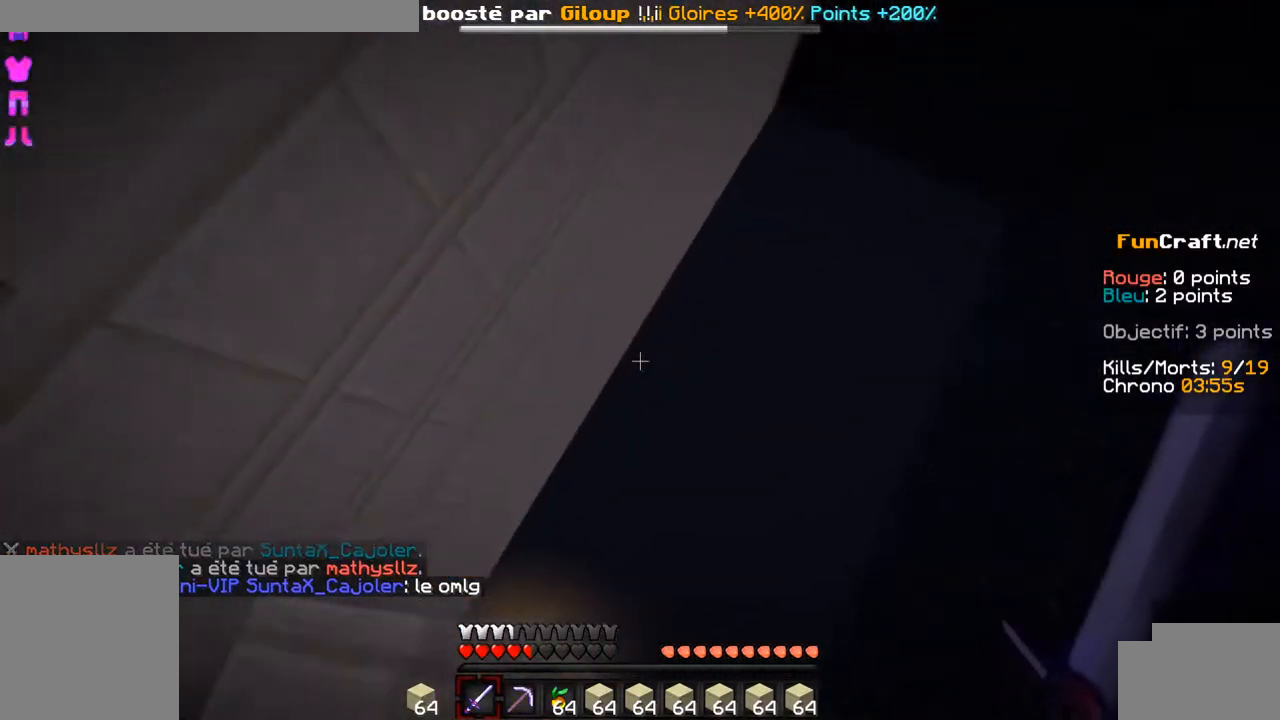
{"keys": ["space", "z"], "events": [[34, "space", "down"], [84, "space", "up"], [234, "space", "down"], [284, "space", "up"], [484, "space", "down"]]}
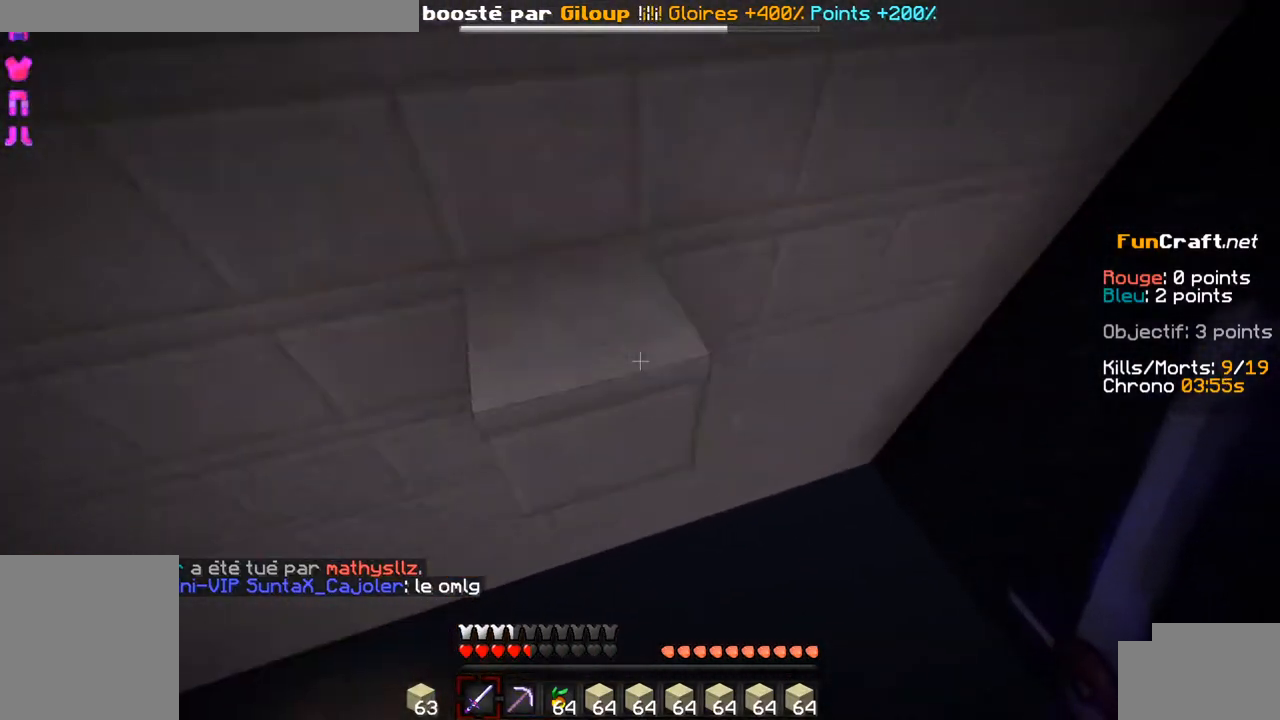
{"keys": ["space", "z"], "events": [[34, "space", "up"], [134, "space", "down"], [184, "space", "up"], [284, "space", "down"], [384, "space", "up"], [484, "space", "down"]]}
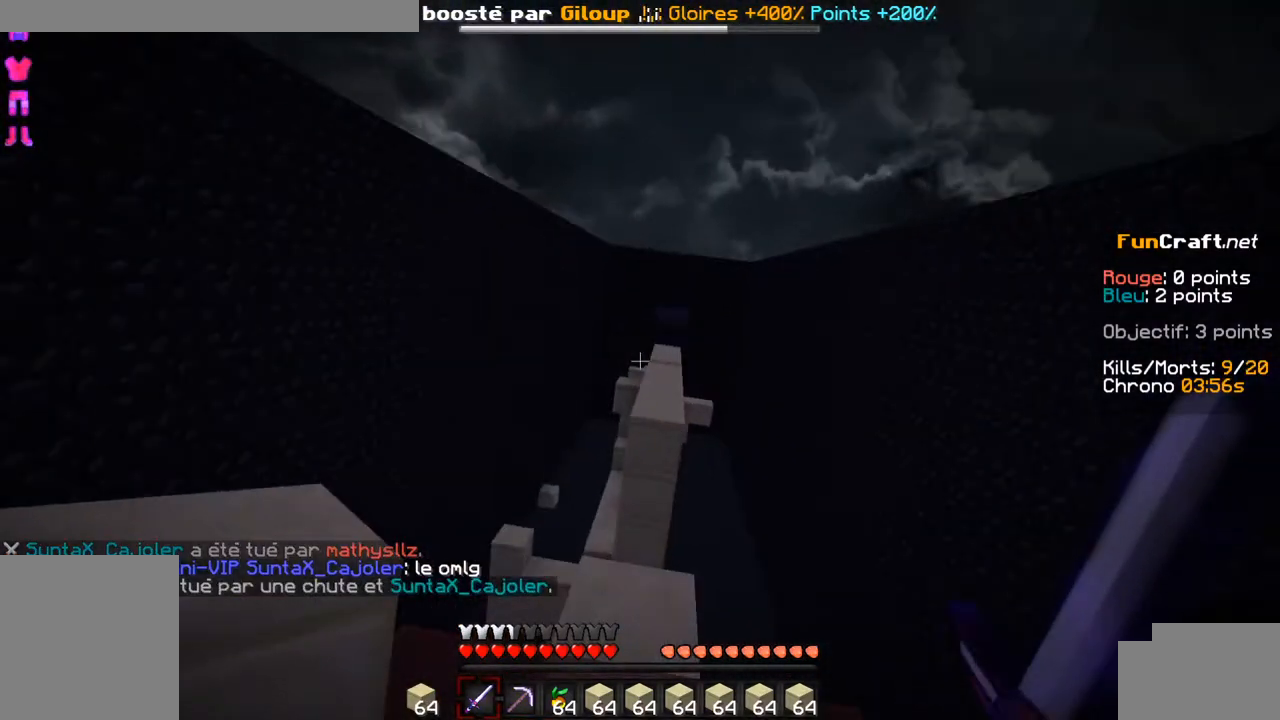
{"keys": ["z"], "events": [[84, "space", "up"]]}
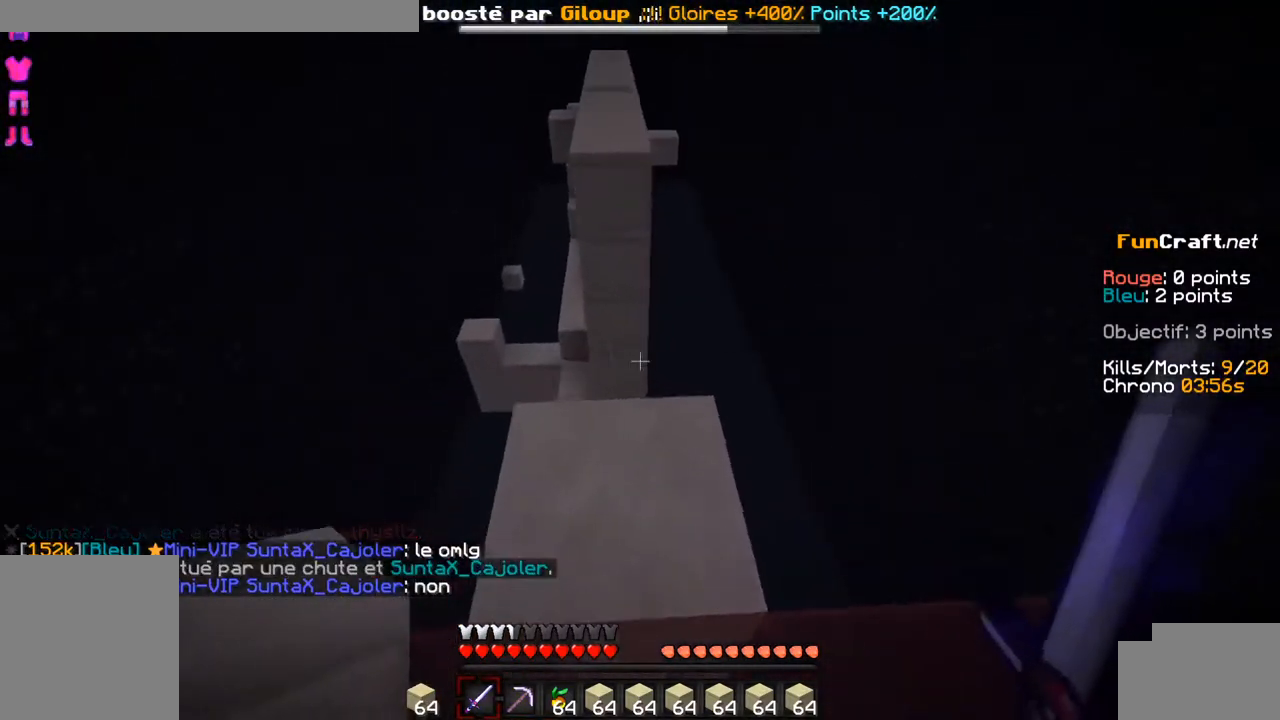
{"keys": ["z"], "events": [[34, "space", "down"], [134, "space", "up"]]}
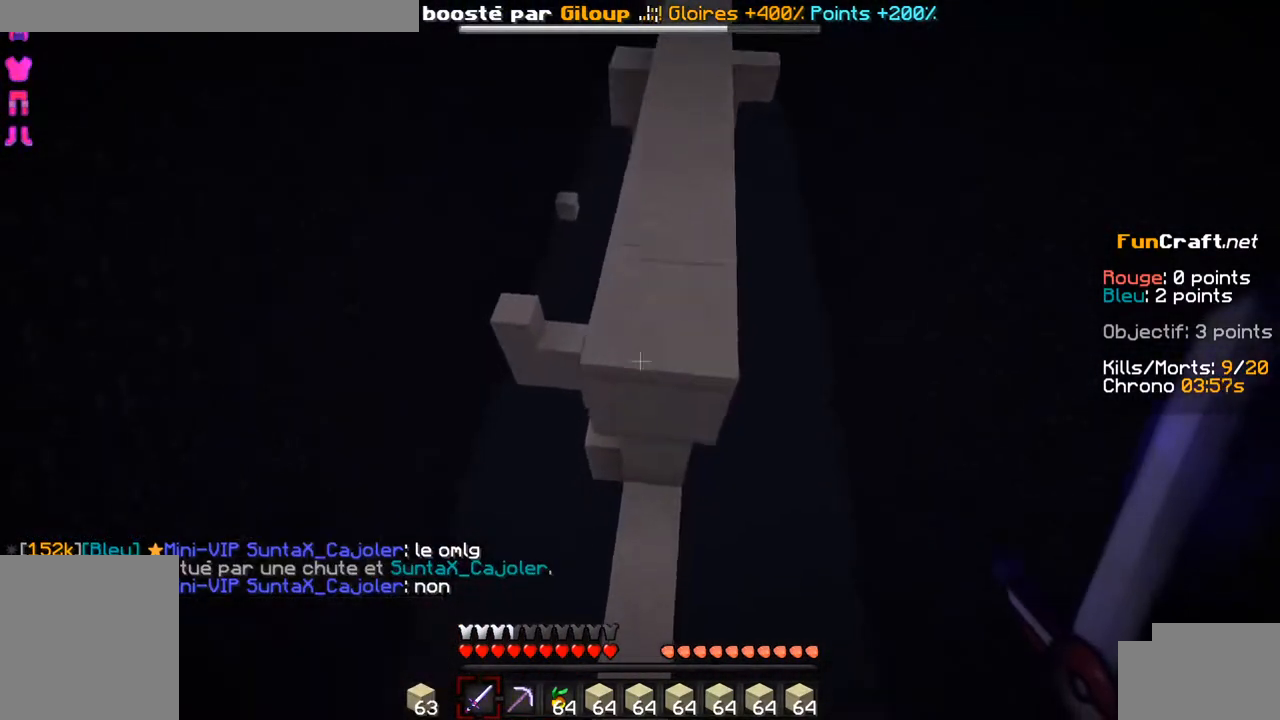
{"keys": ["space", "z"], "events": [[34, "space", "down"], [134, "space", "up"], [234, "space", "down"], [284, "space", "up"], [434, "space", "down"]]}
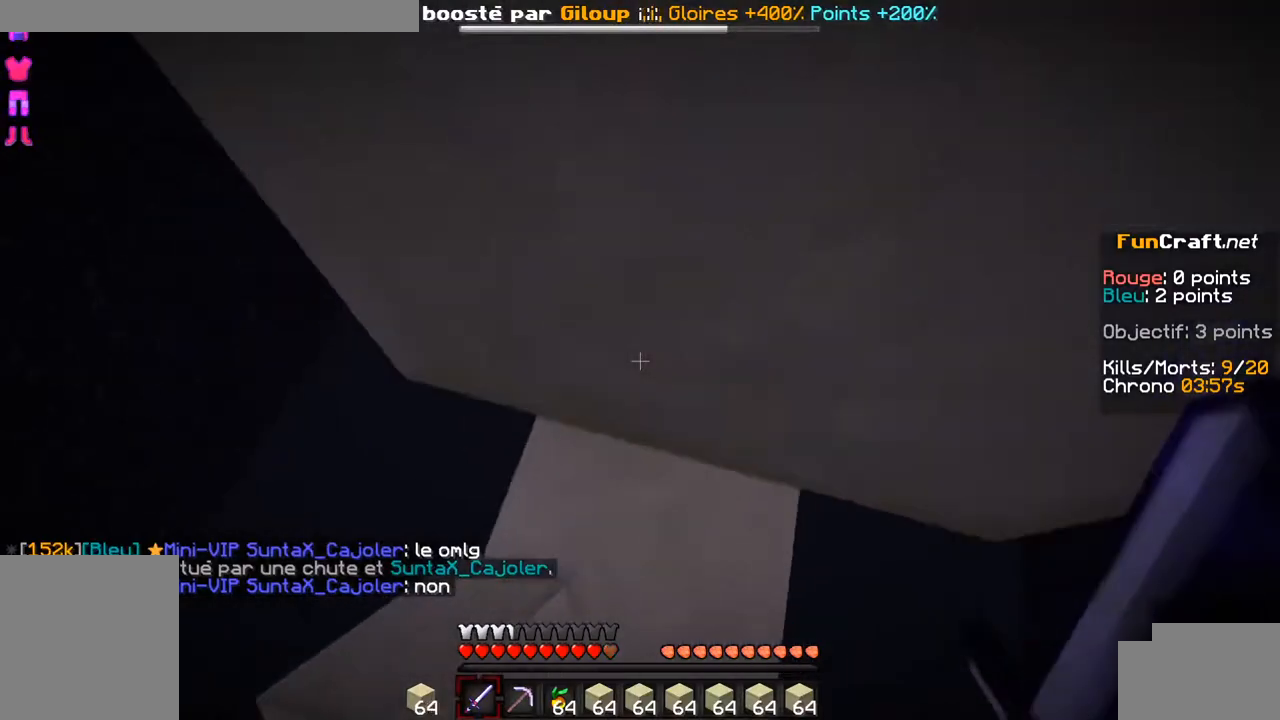
{"keys": ["q", "z"], "events": [[34, "space", "up"], [234, "q", "down"]]}
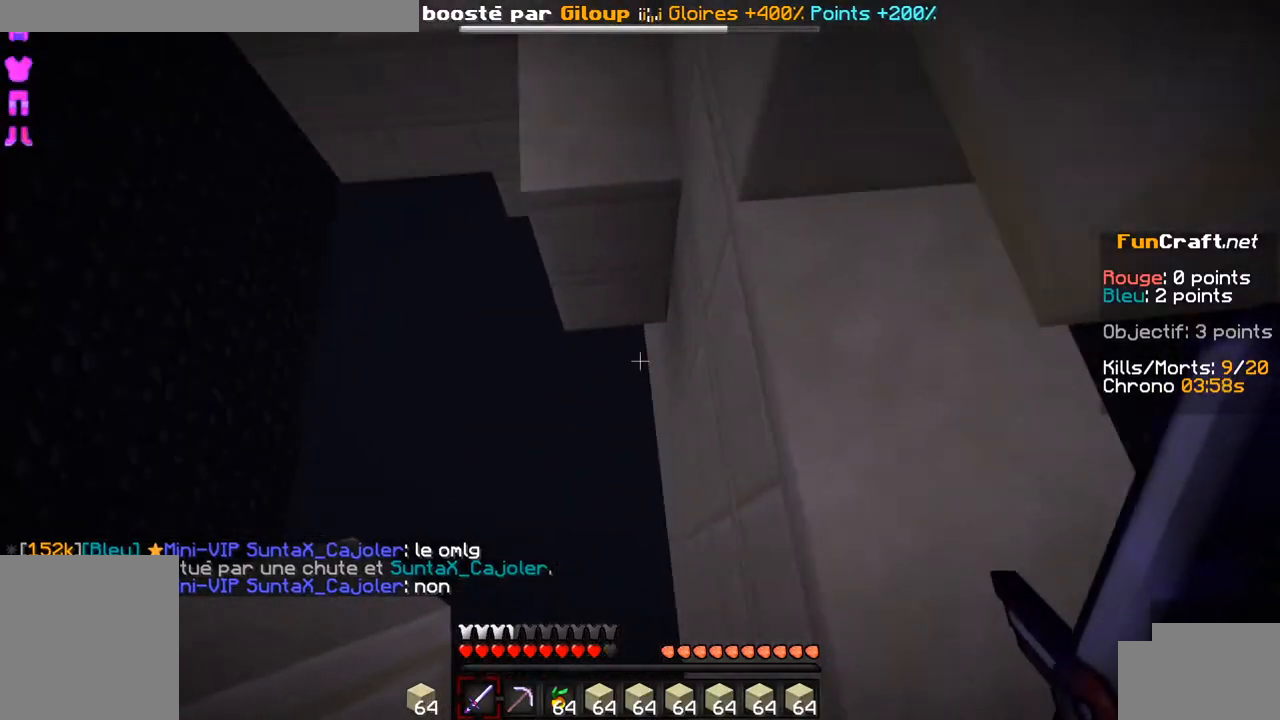
{"keys": ["z"], "events": [[34, "q", "up"], [34, "space", "down"], [84, "space", "up"], [234, "space", "down"], [284, "space", "up"], [434, "space", "down"], [484, "space", "up"]]}
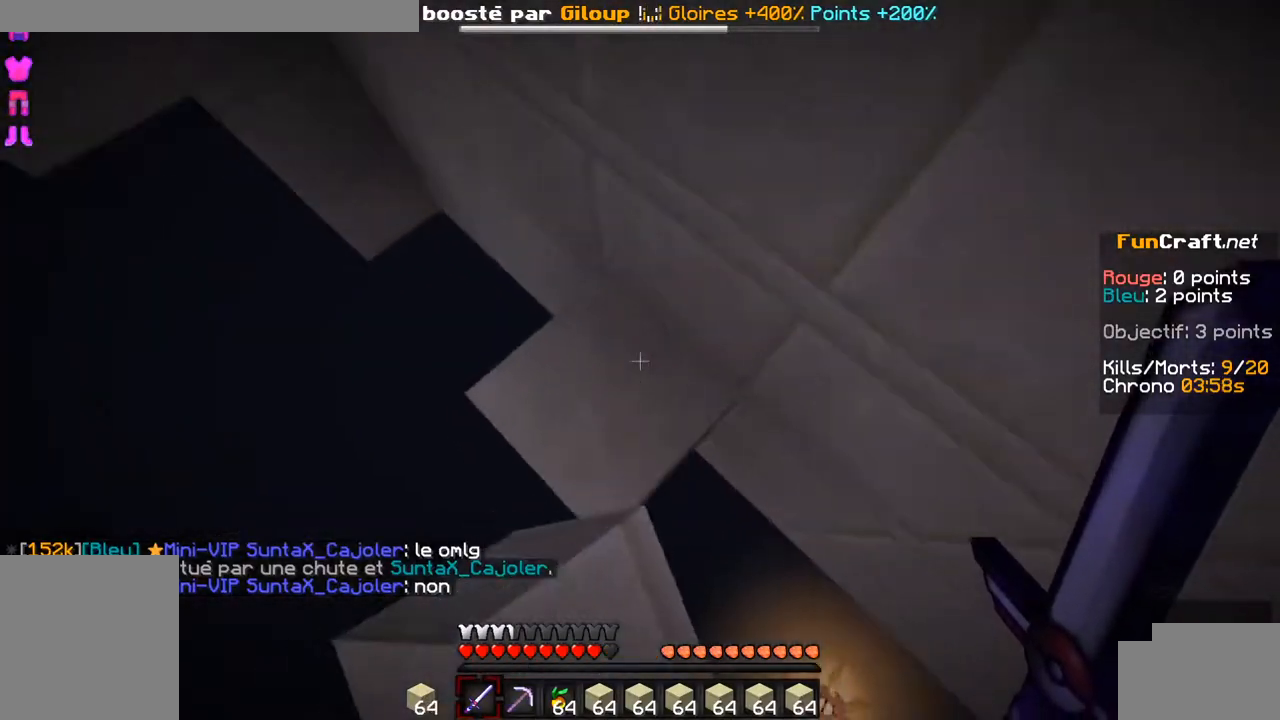
{"keys": ["z"], "events": [[150, "space", "down"], [184, "space", "up"], [384, "space", "down"], [484, "space", "up"]]}
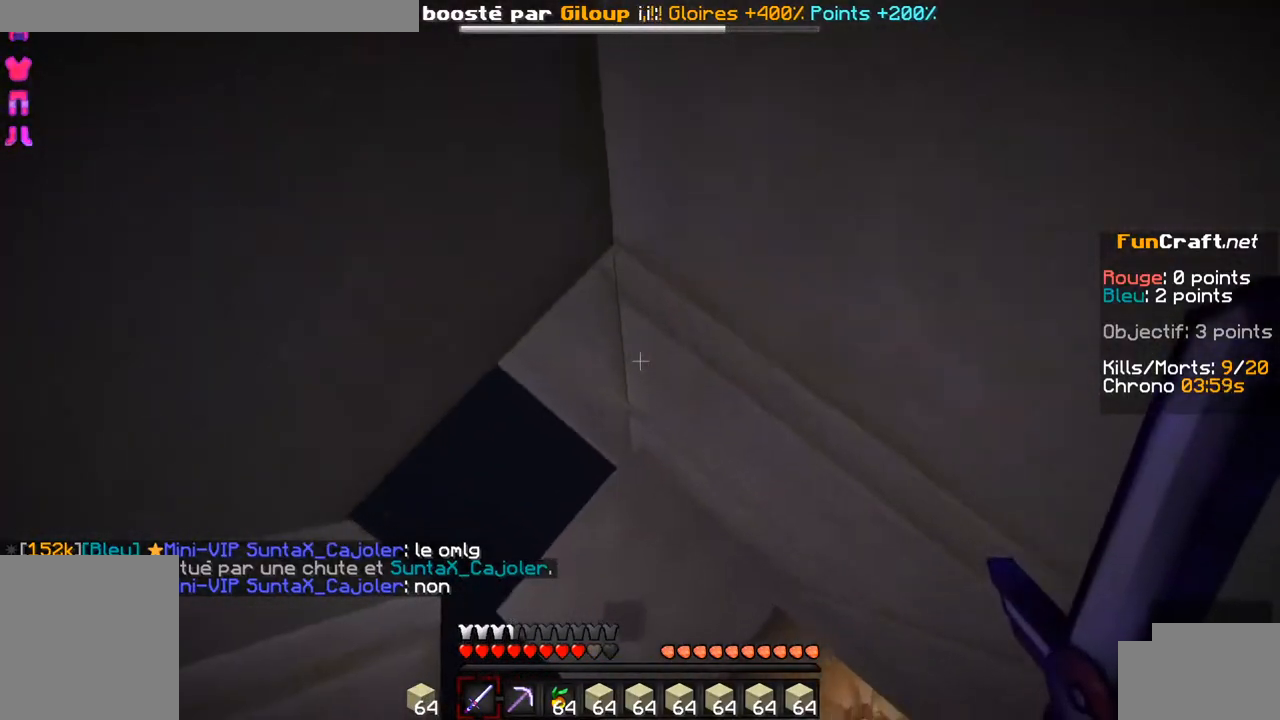
{"keys": ["z"], "events": [[84, "space", "down"], [134, "space", "up"], [284, "space", "down"], [334, "space", "up"], [434, "space", "down"], [484, "space", "up"]]}
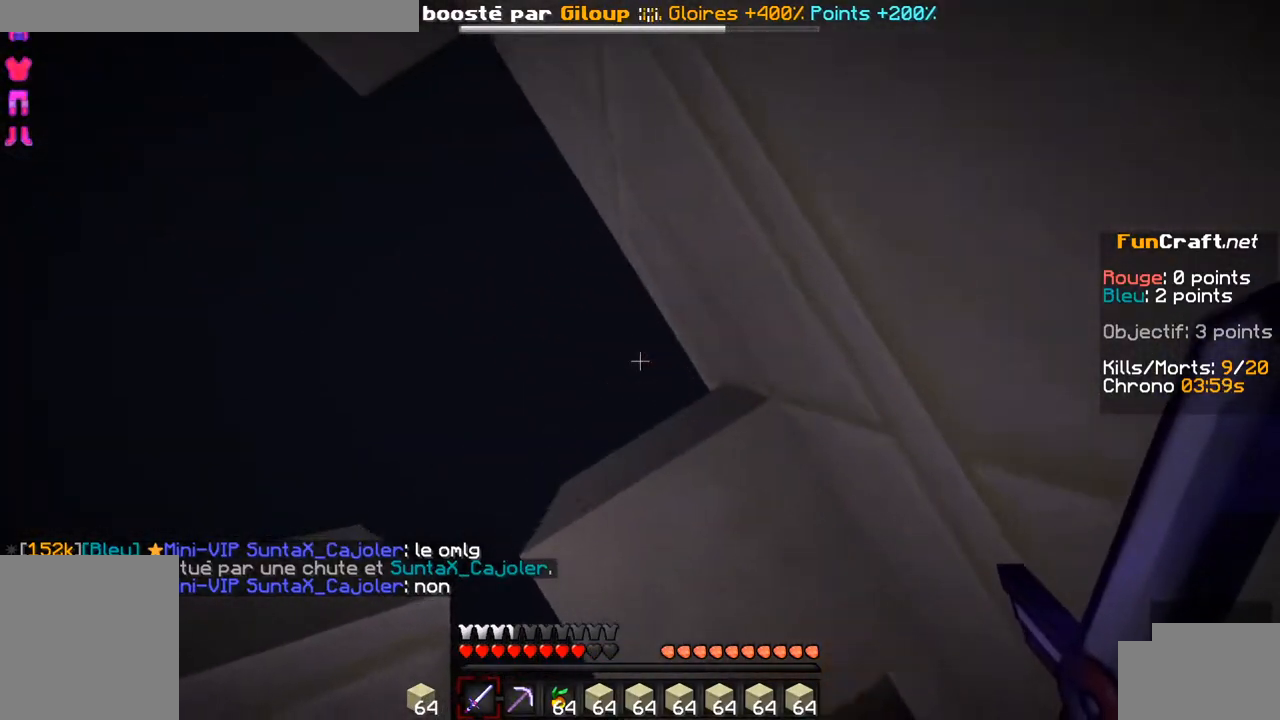
{"keys": ["z"], "events": [[134, "space", "down"], [234, "space", "up"], [334, "space", "down"], [434, "space", "up"]]}
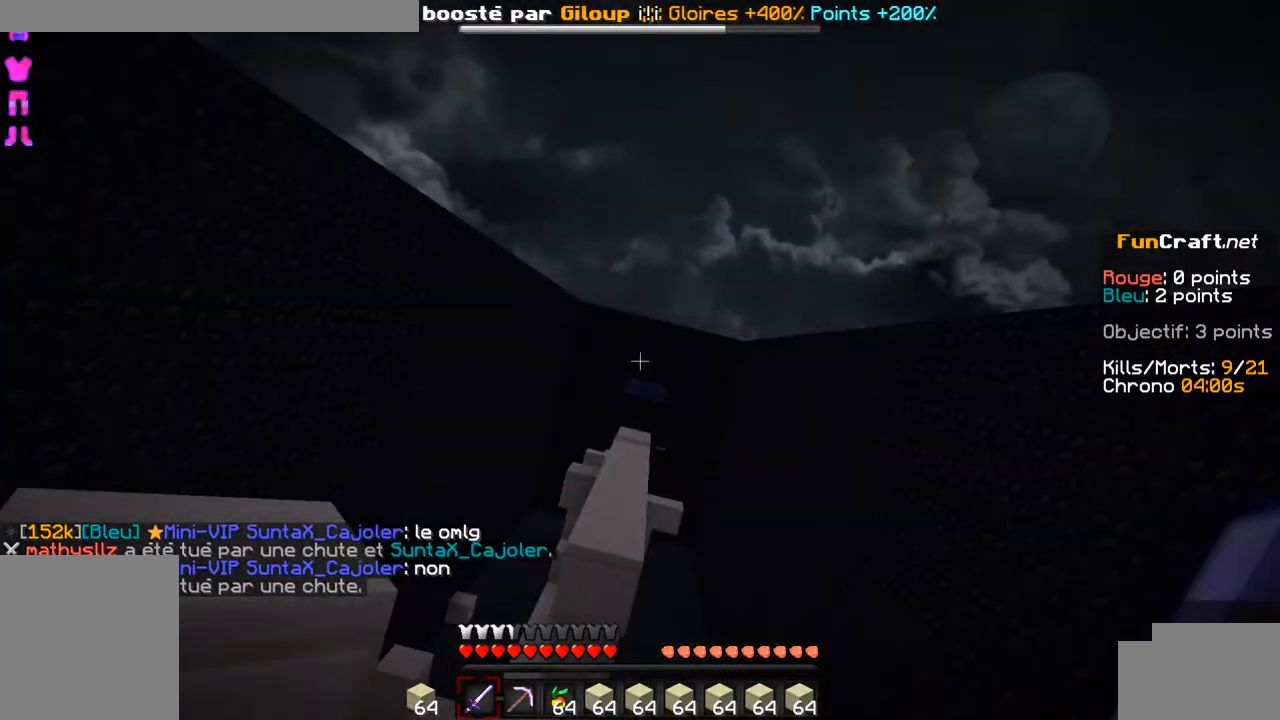
{"keys": [], "events": [[334, "z", "up"]]}
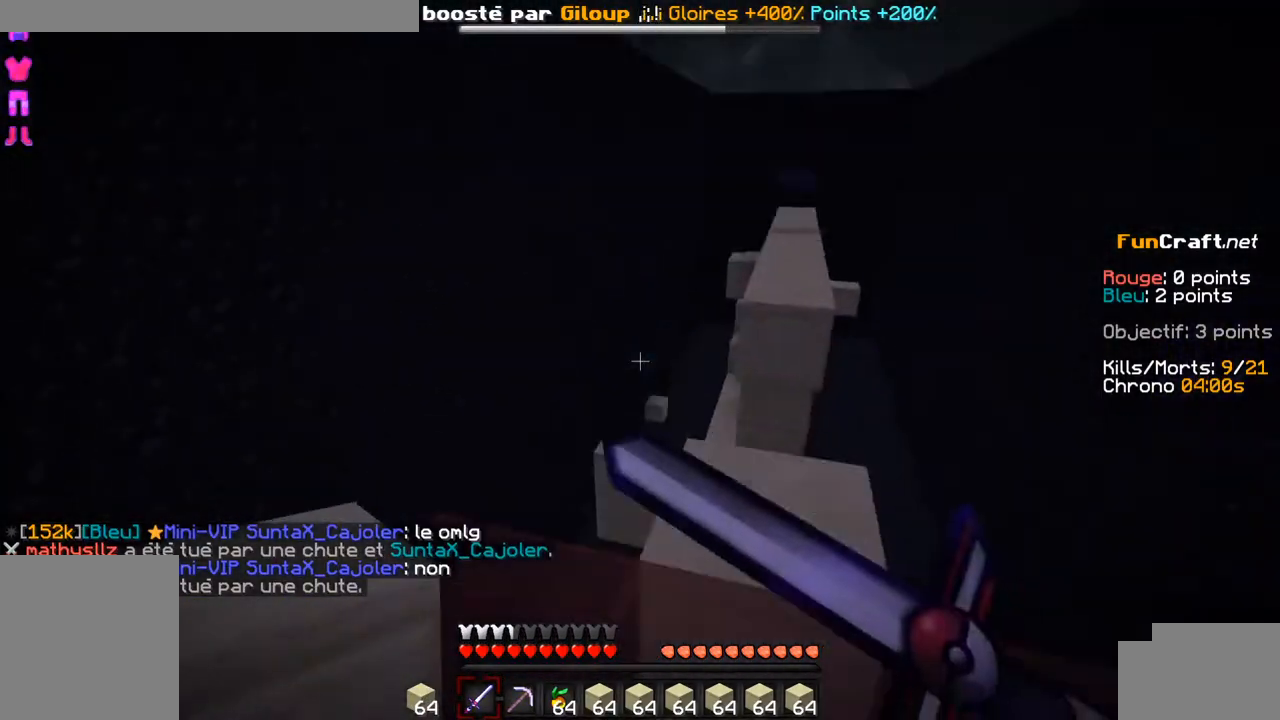
{"keys": ["z"], "events": [[184, "z", "down"]]}
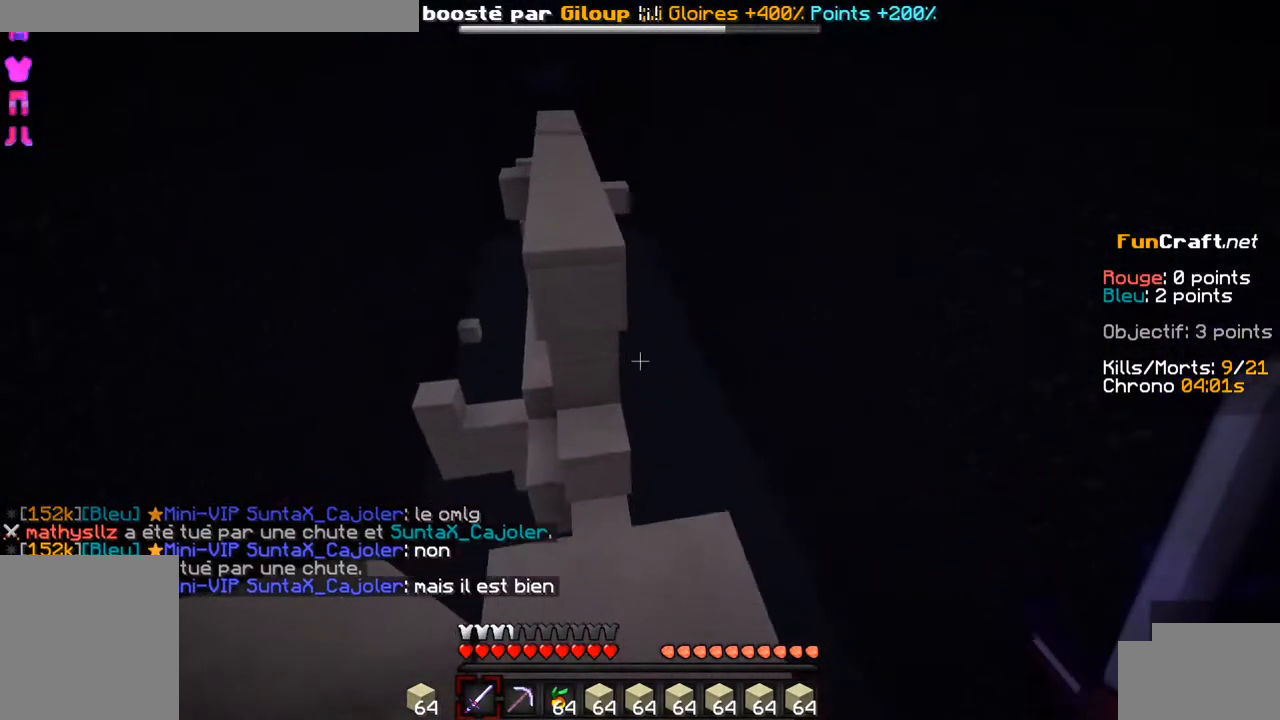
{"keys": ["space", "z"], "events": [[234, "space", "down"]]}
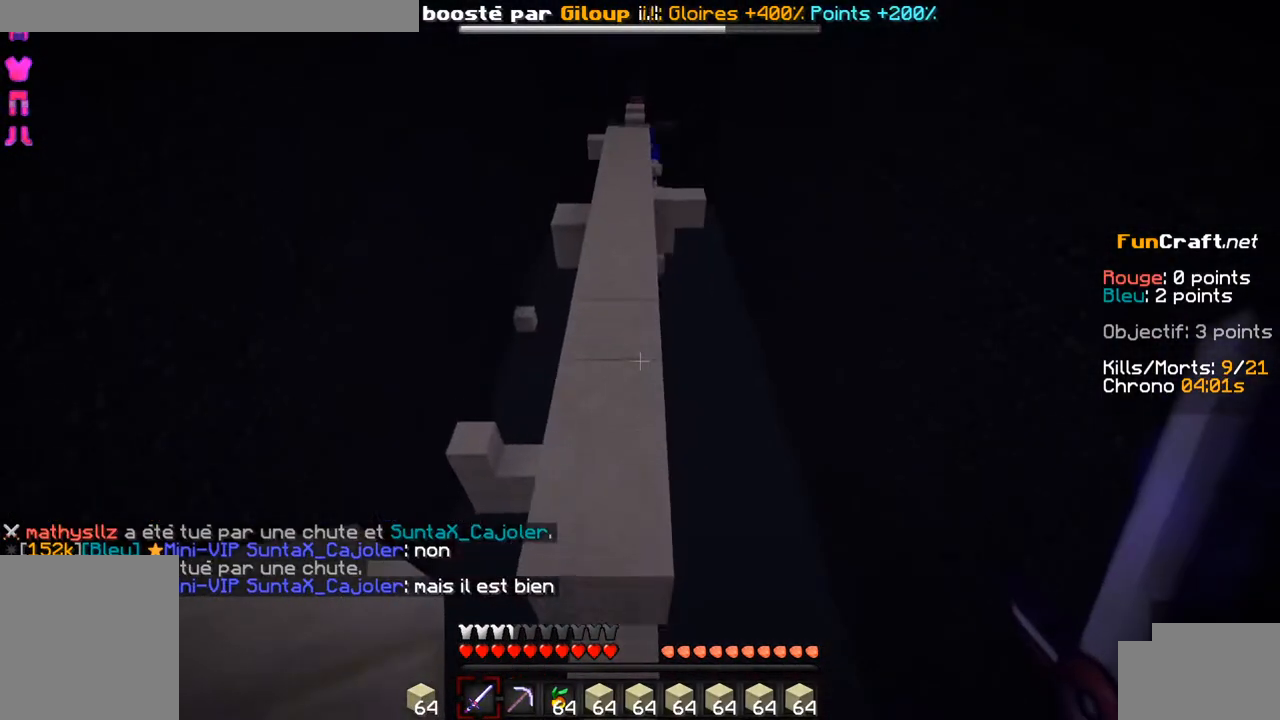
{"keys": ["z"], "events": [[134, "space", "up"]]}
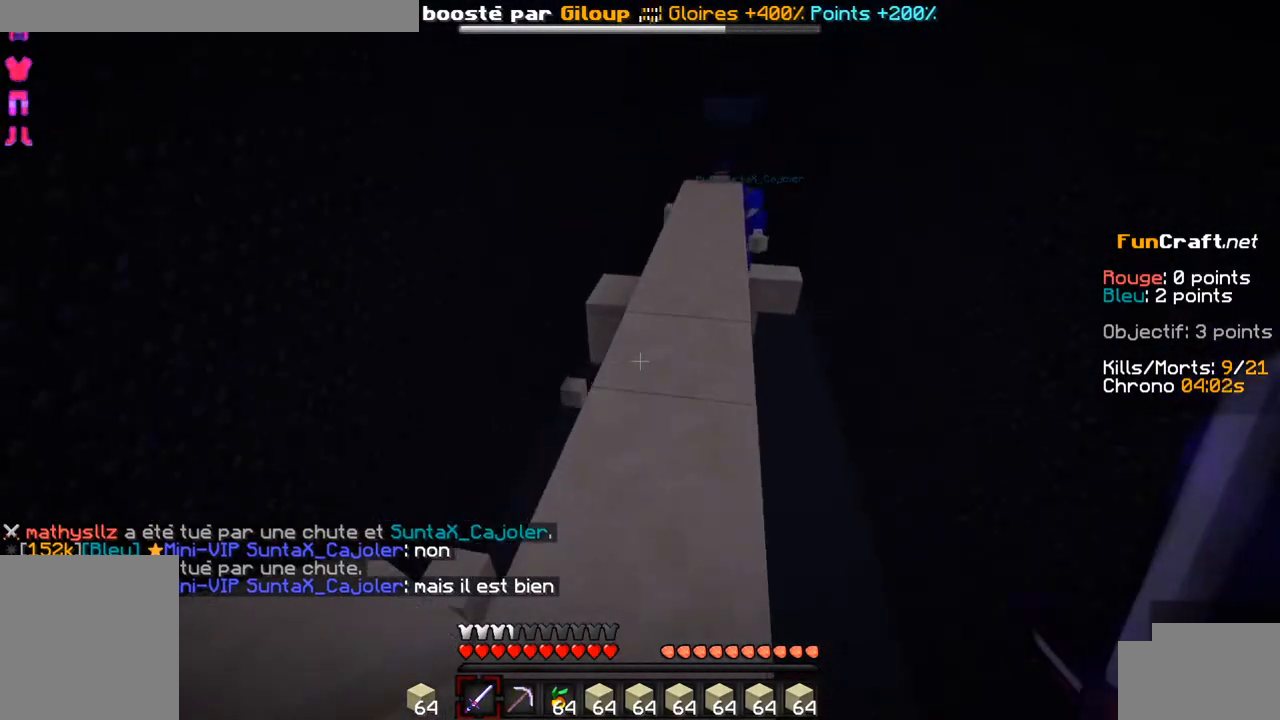
{"keys": ["z"], "events": []}
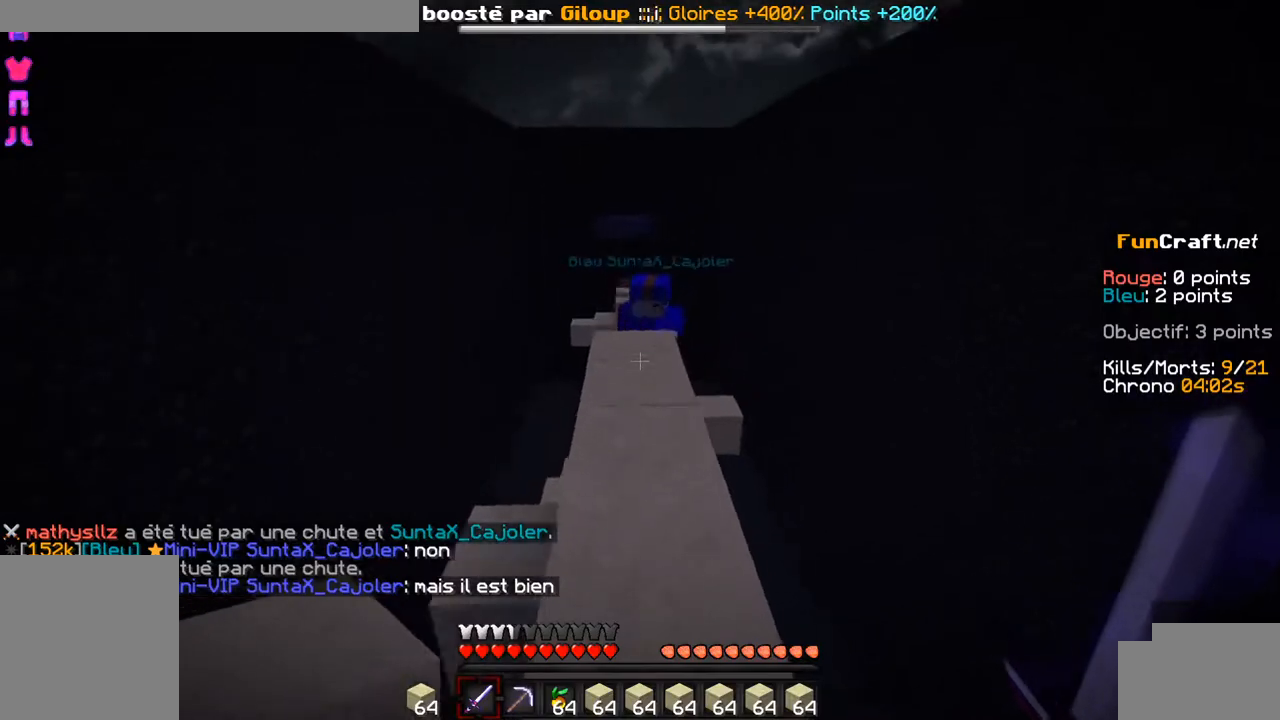
{"keys": ["z"], "events": [[384, "space", "down"], [484, "space", "up"]]}
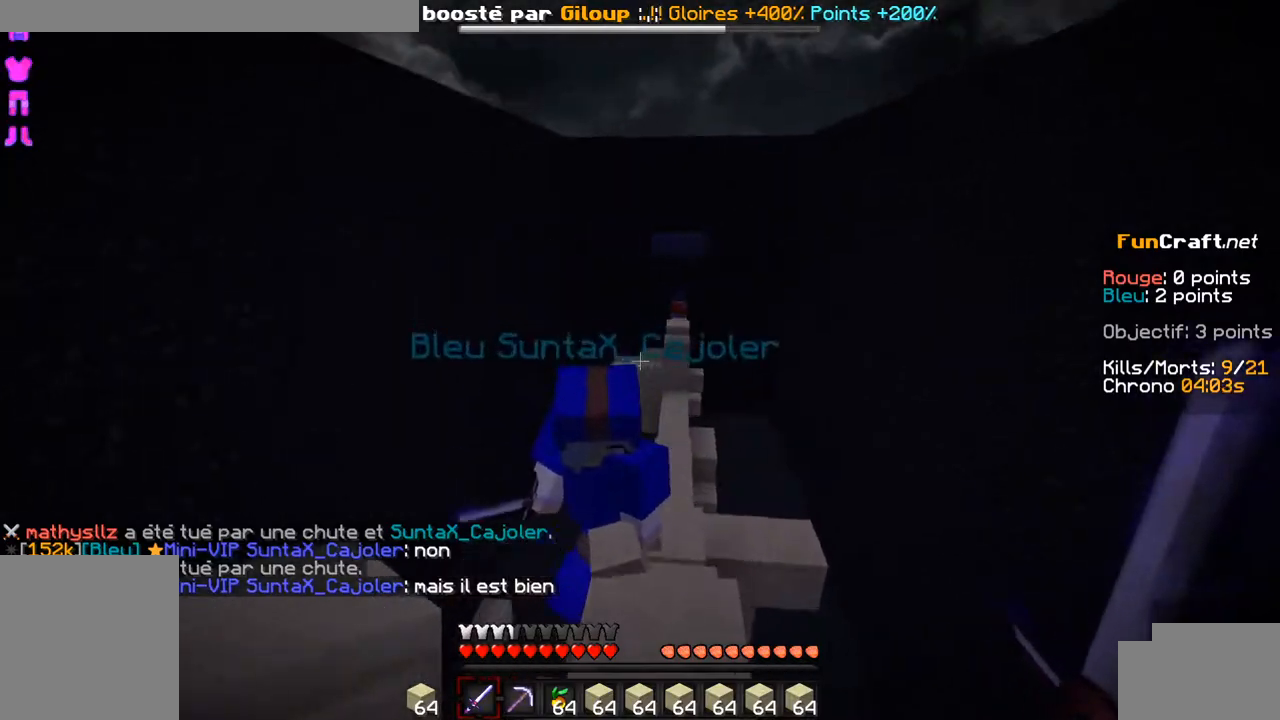
{"keys": [], "events": [[134, "z", "up"]]}
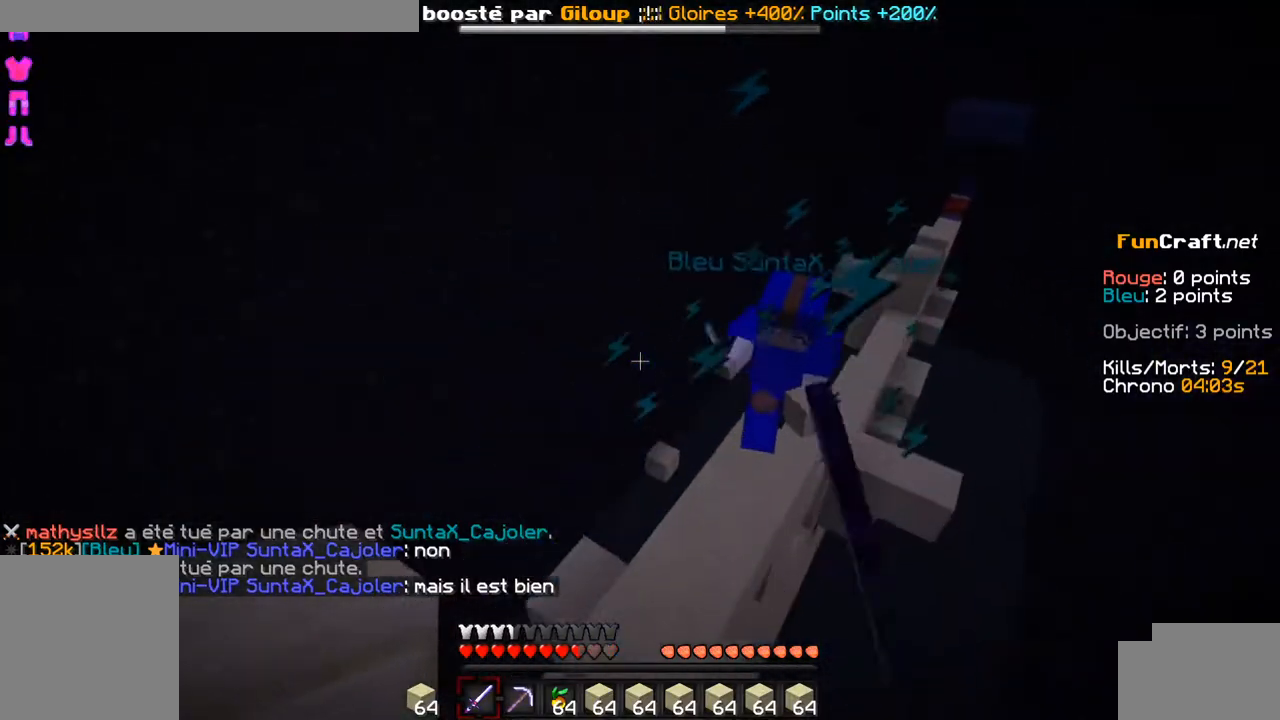
{"keys": ["q", "z"], "events": [[84, "q", "down"], [484, "z", "down"]]}
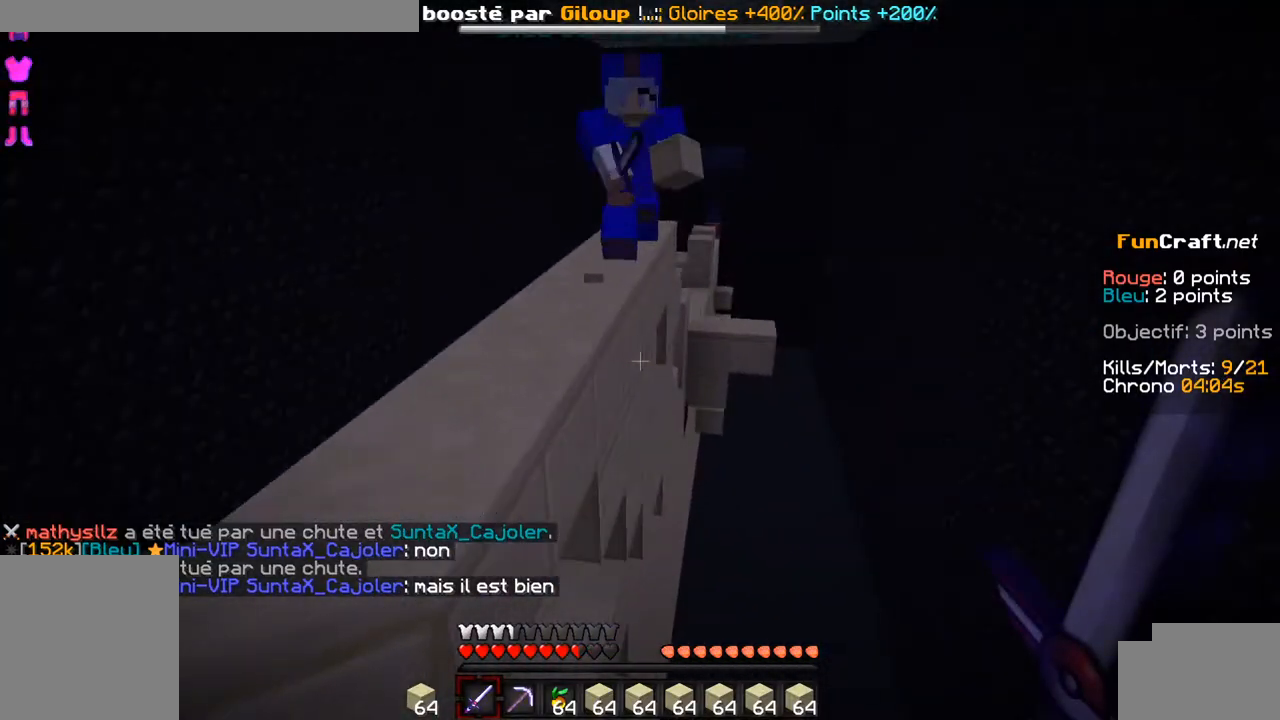
{"keys": ["z"], "events": [[17, "q", "up"]]}
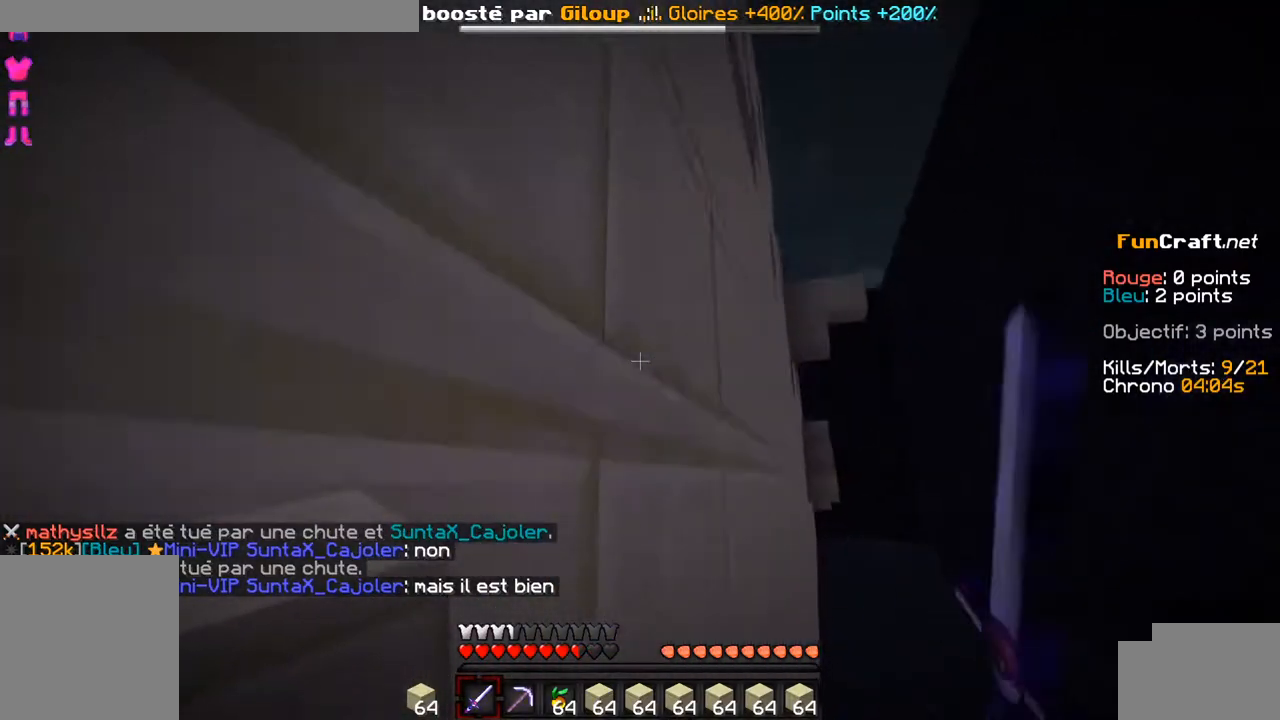
{"keys": ["z"], "events": []}